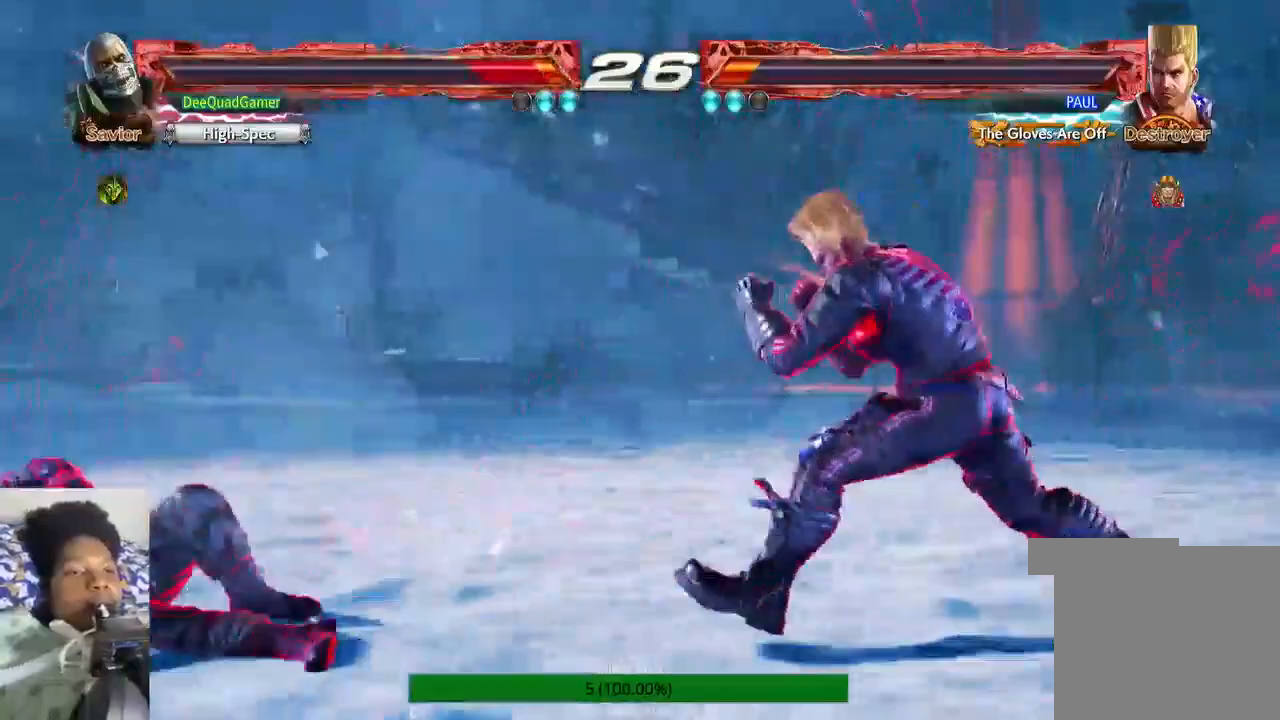
Gameplay with a controller (PlayStation layout); each line is a JSON object with the inputs held at the frame after it. "events" lists button and stick changes between this image and that frame as [ms after this image, input, new state], when the widget could be followed in between. Not read: L3 R3.
{"buttons": [], "left_stick": "left", "right_stick": "center", "events": []}
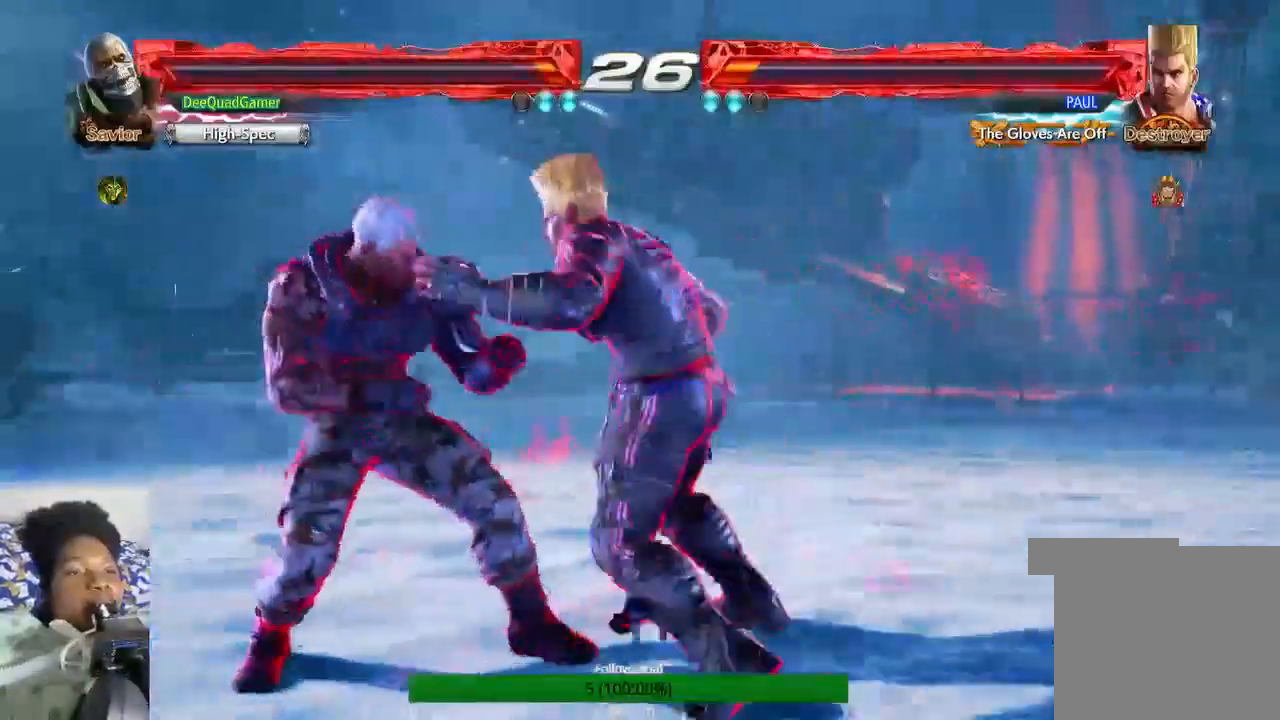
{"buttons": ["SQUARE"], "left_stick": "left", "right_stick": "center", "events": [[267, "SQUARE", "down"], [333, "SQUARE", "up"], [400, "SQUARE", "down"]]}
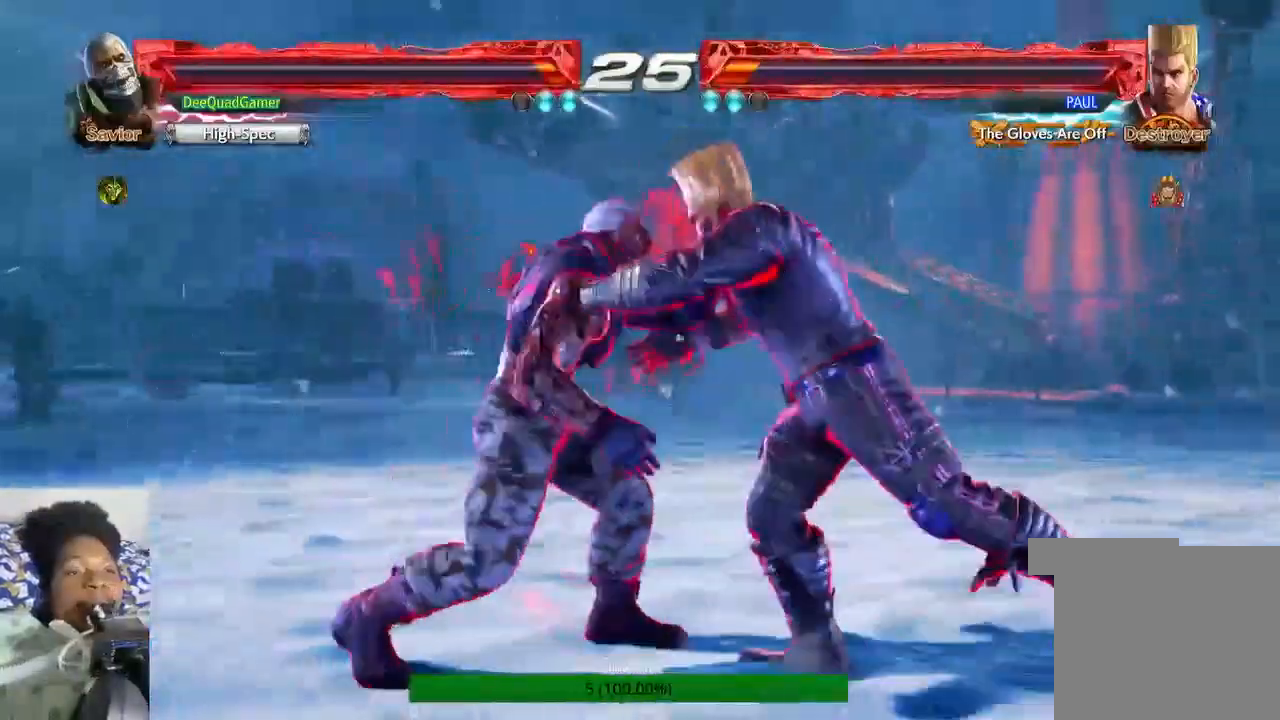
{"buttons": [], "left_stick": "left", "right_stick": "center", "events": [[367, "SQUARE", "up"]]}
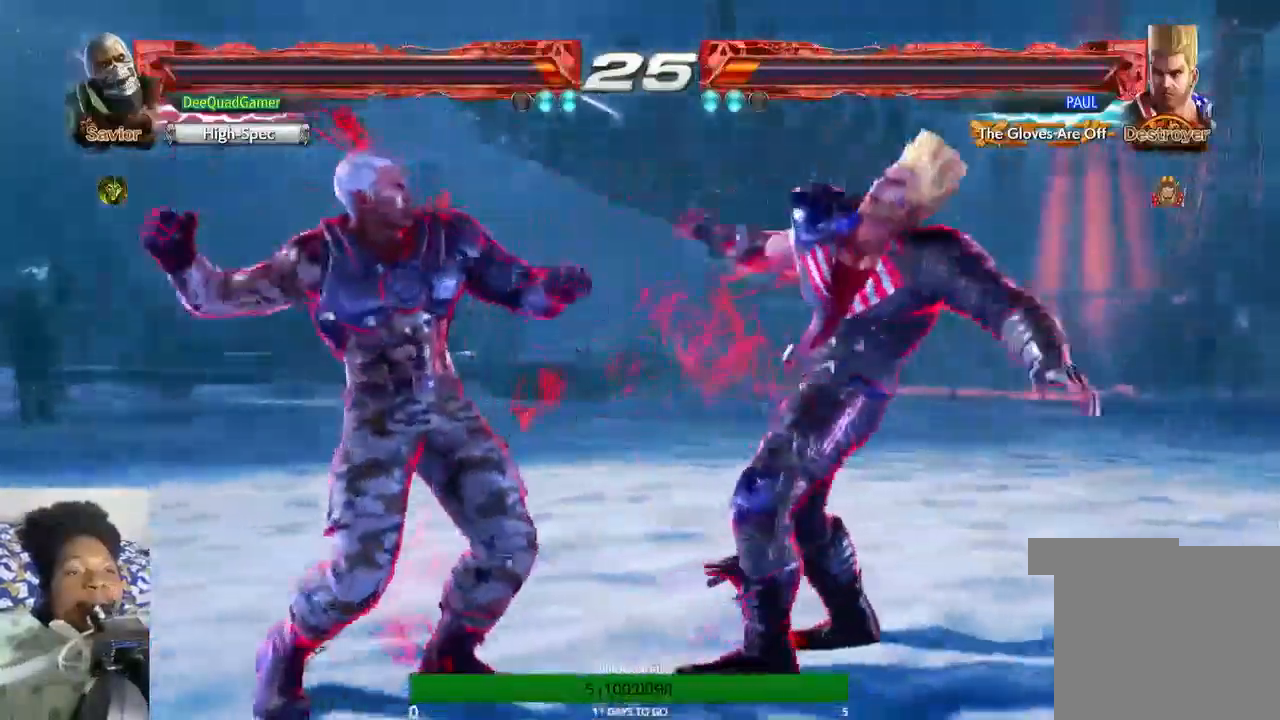
{"buttons": [], "left_stick": "down", "right_stick": "center", "events": [[167, "left_stick", "down"]]}
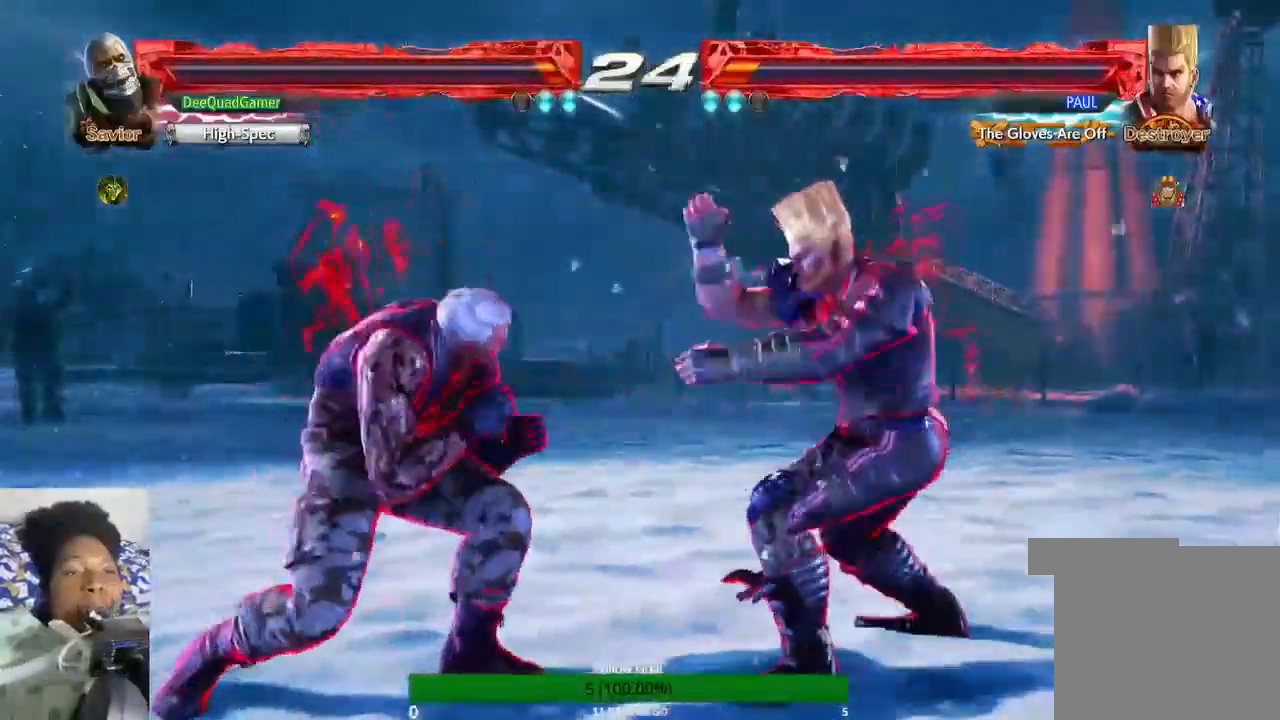
{"buttons": [], "left_stick": "down-right", "right_stick": "center", "events": [[33, "left_stick", "down-right"], [67, "CIRCLE", "down"], [200, "CIRCLE", "up"]]}
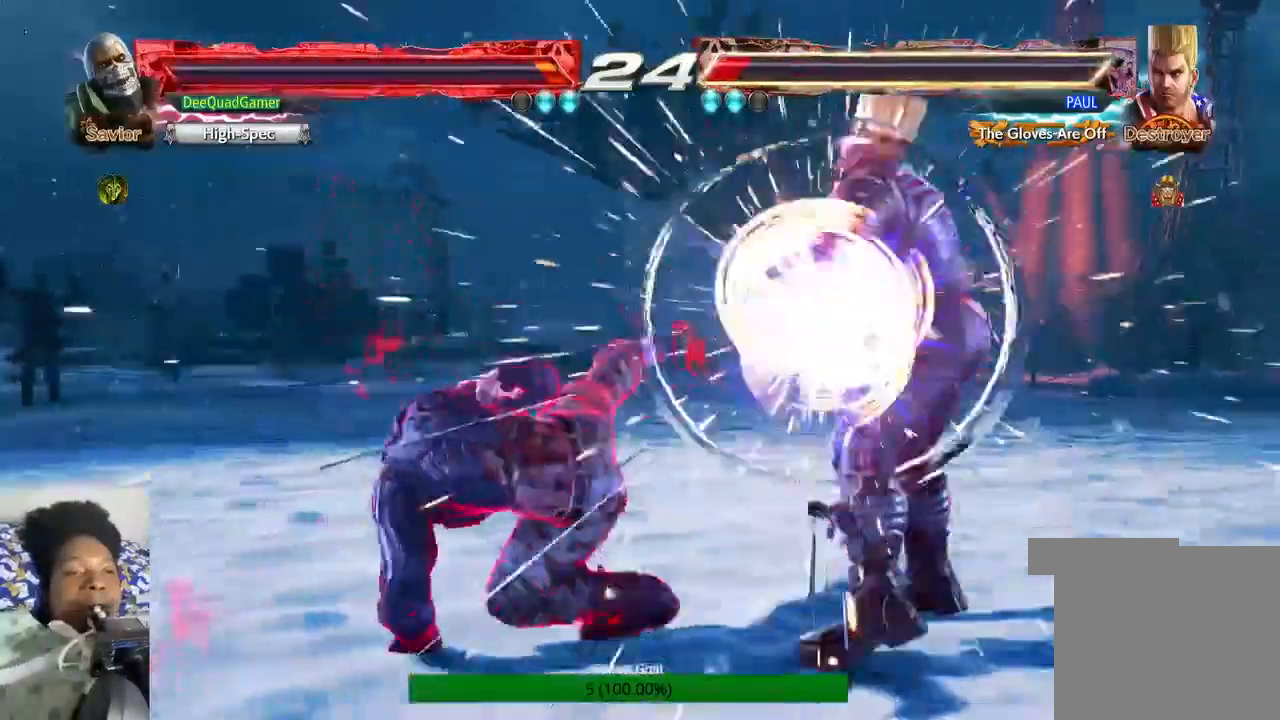
{"buttons": [], "left_stick": "down-right", "right_stick": "center", "events": [[100, "left_stick", "right"], [267, "left_stick", "down-right"]]}